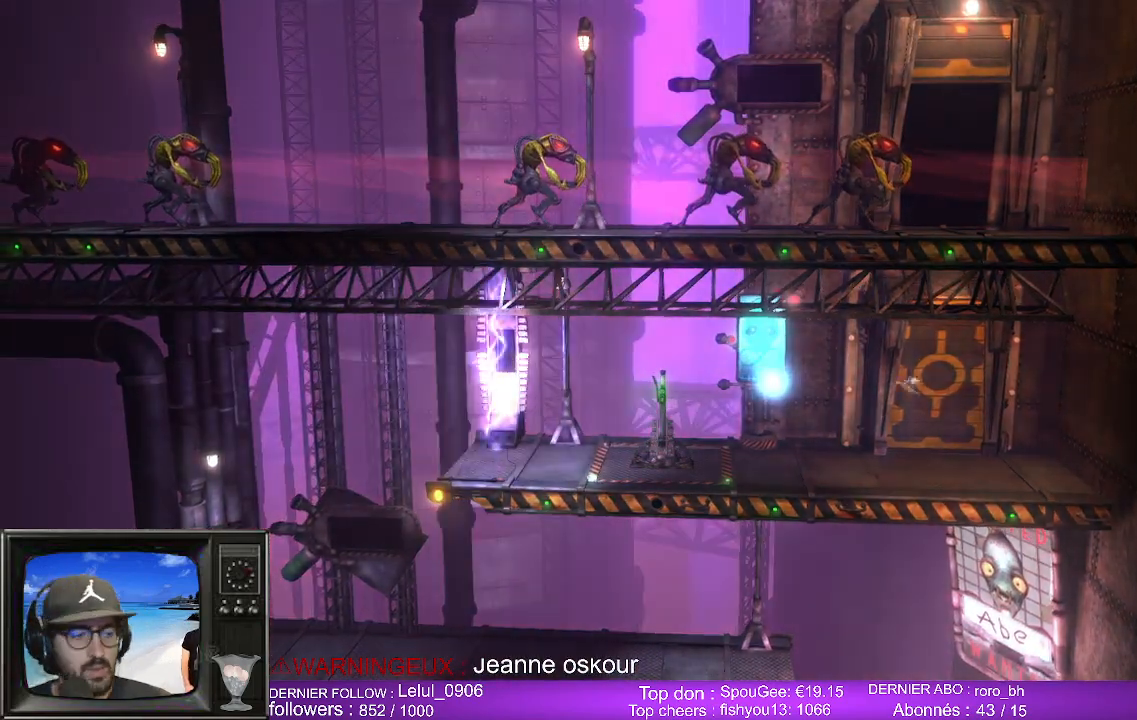
Gameplay with a controller (Xbox layout); each line is a JSON object with the inputs held at the frame after it. "events" lists button and stick changes between this image and that frame as [ms after this image, input, new state], when the widget could be followed in between.
{"buttons": [], "left_stick": "center", "right_stick": "center", "events": []}
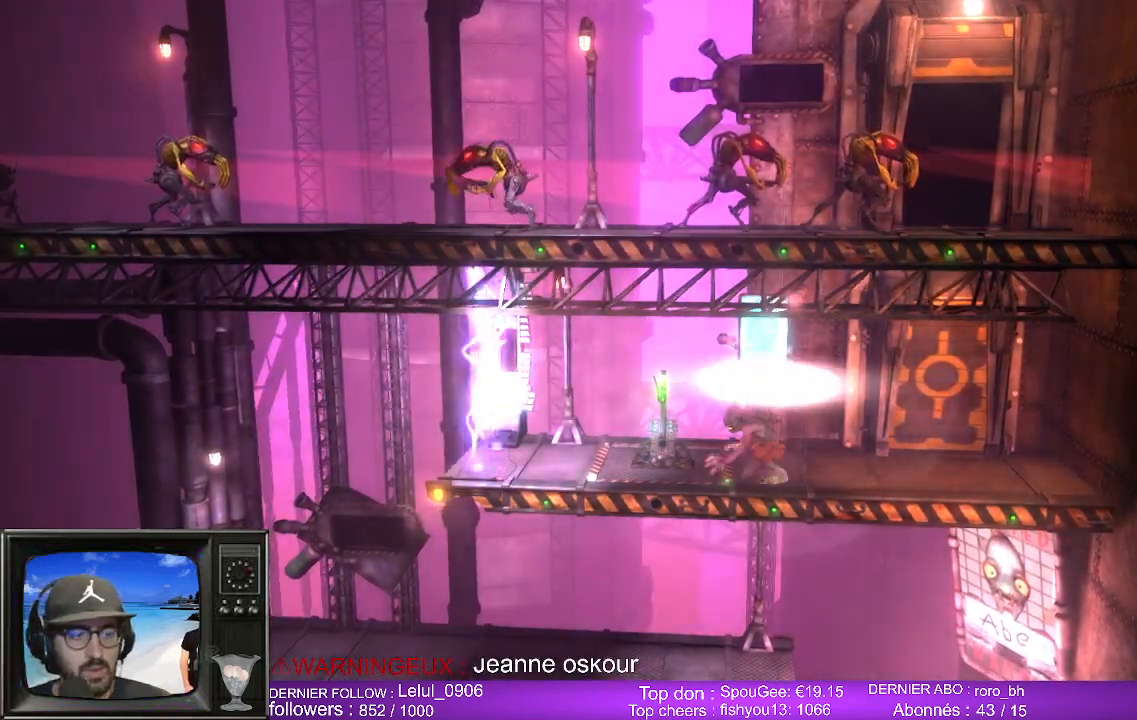
{"buttons": [], "left_stick": "center", "right_stick": "center", "events": [[100, "left_stick", "left"], [367, "left_stick", "center"]]}
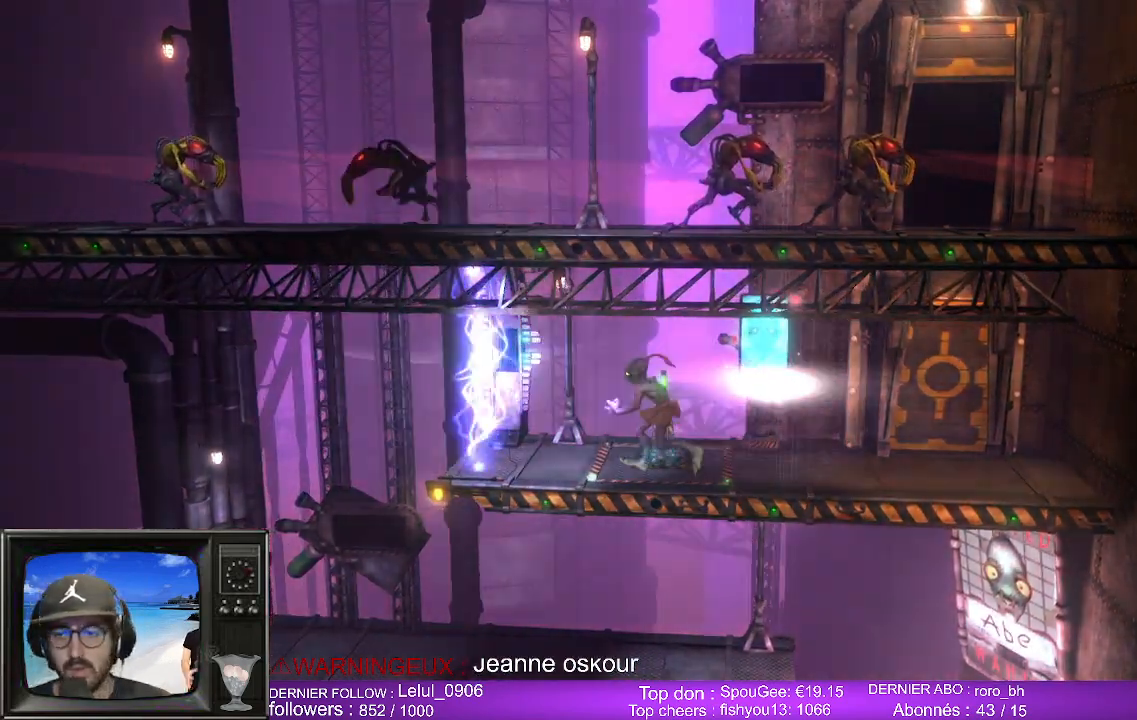
{"buttons": [], "left_stick": "center", "right_stick": "center", "events": [[33, "X", "down"], [167, "X", "up"], [267, "X", "down"], [400, "X", "up"]]}
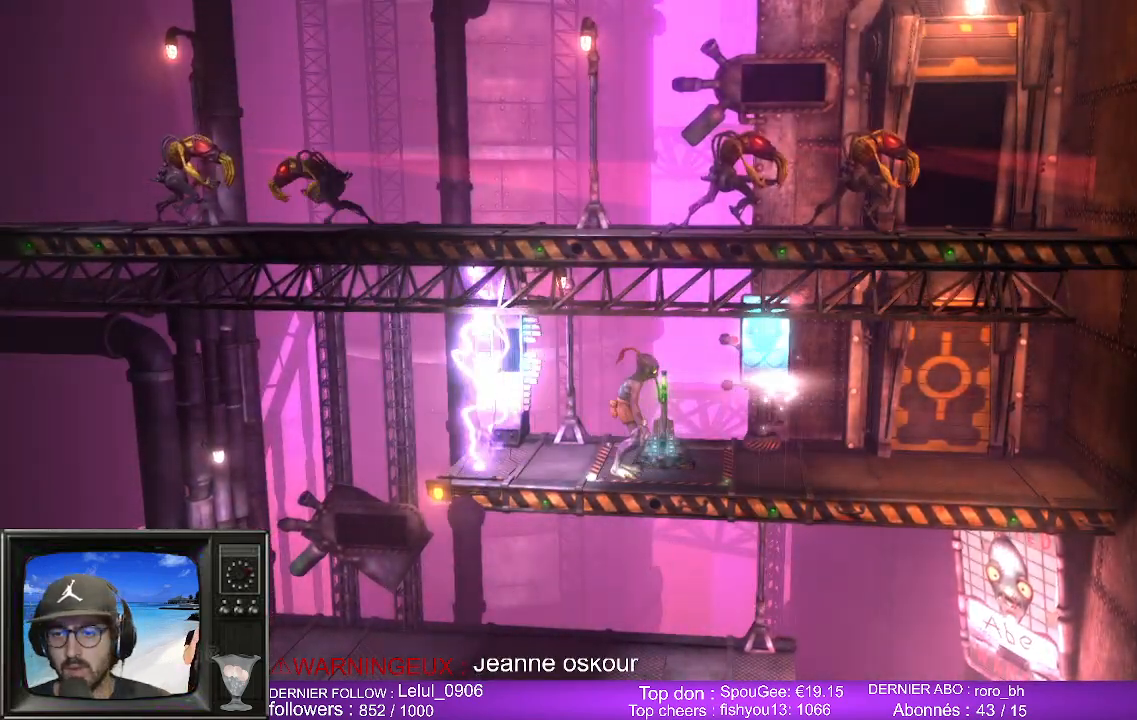
{"buttons": [], "left_stick": "center", "right_stick": "center", "events": []}
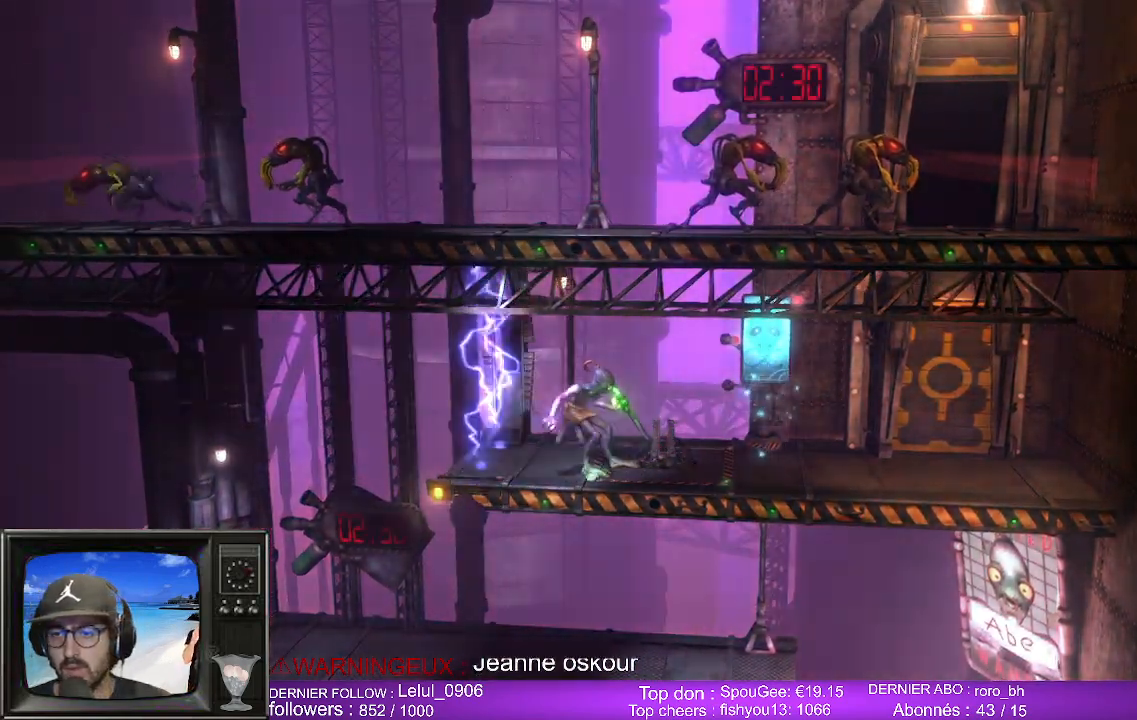
{"buttons": ["A"], "left_stick": "left", "right_stick": "center", "events": [[17, "left_stick", "left"], [450, "A", "down"]]}
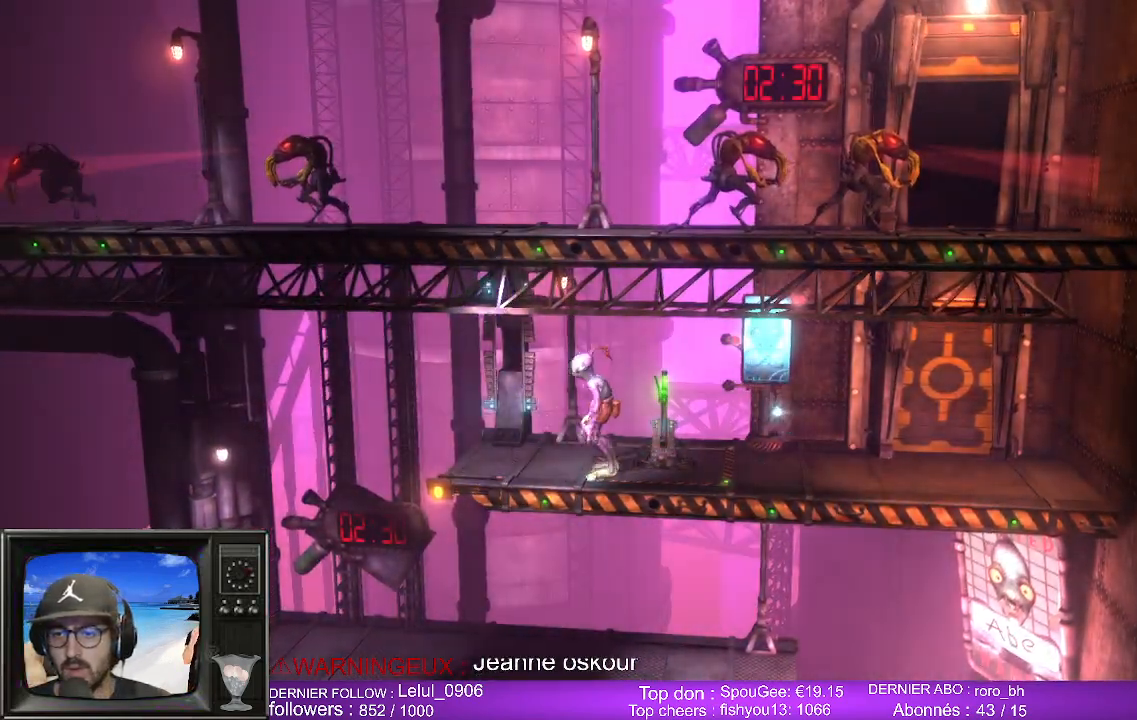
{"buttons": [], "left_stick": "left", "right_stick": "center", "events": [[100, "A", "up"]]}
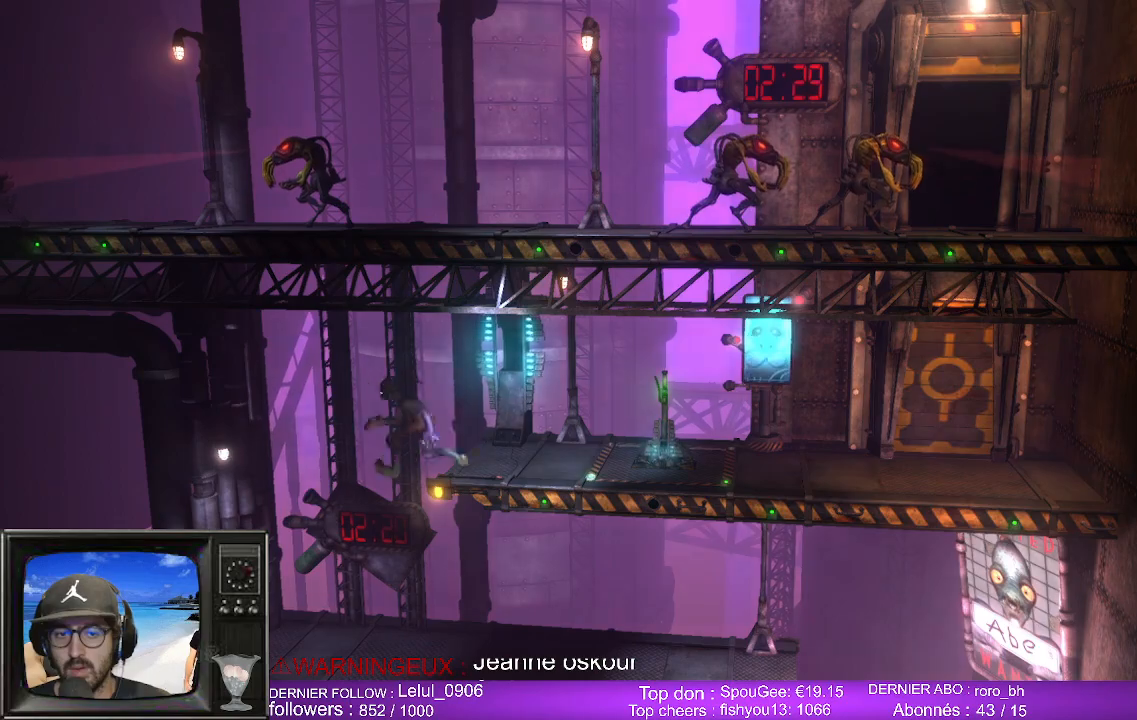
{"buttons": [], "left_stick": "right", "right_stick": "center", "events": [[100, "left_stick", "right"]]}
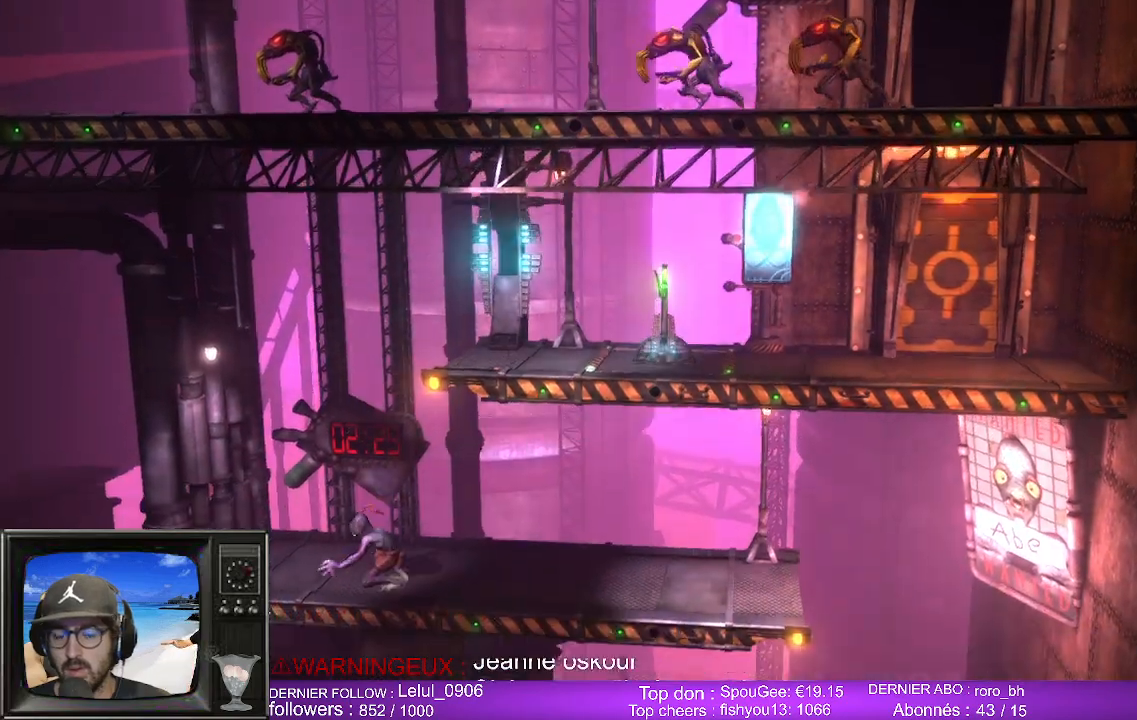
{"buttons": [], "left_stick": "right", "right_stick": "center", "events": []}
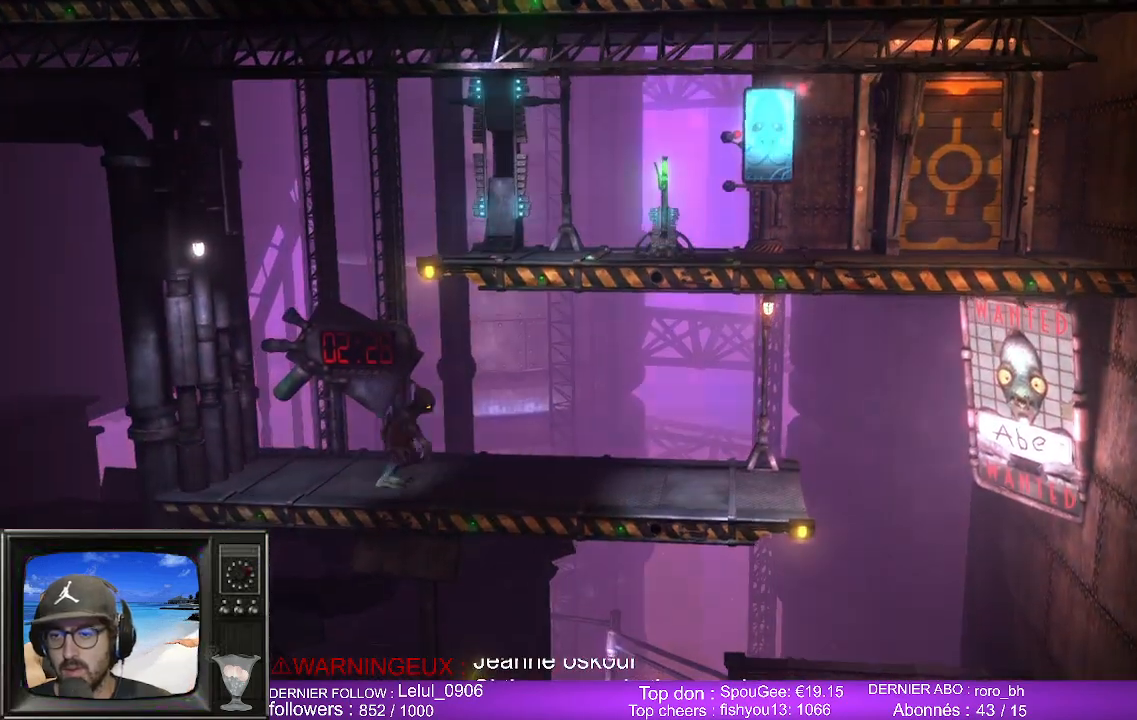
{"buttons": ["A"], "left_stick": "right", "right_stick": "center", "events": [[433, "A", "down"]]}
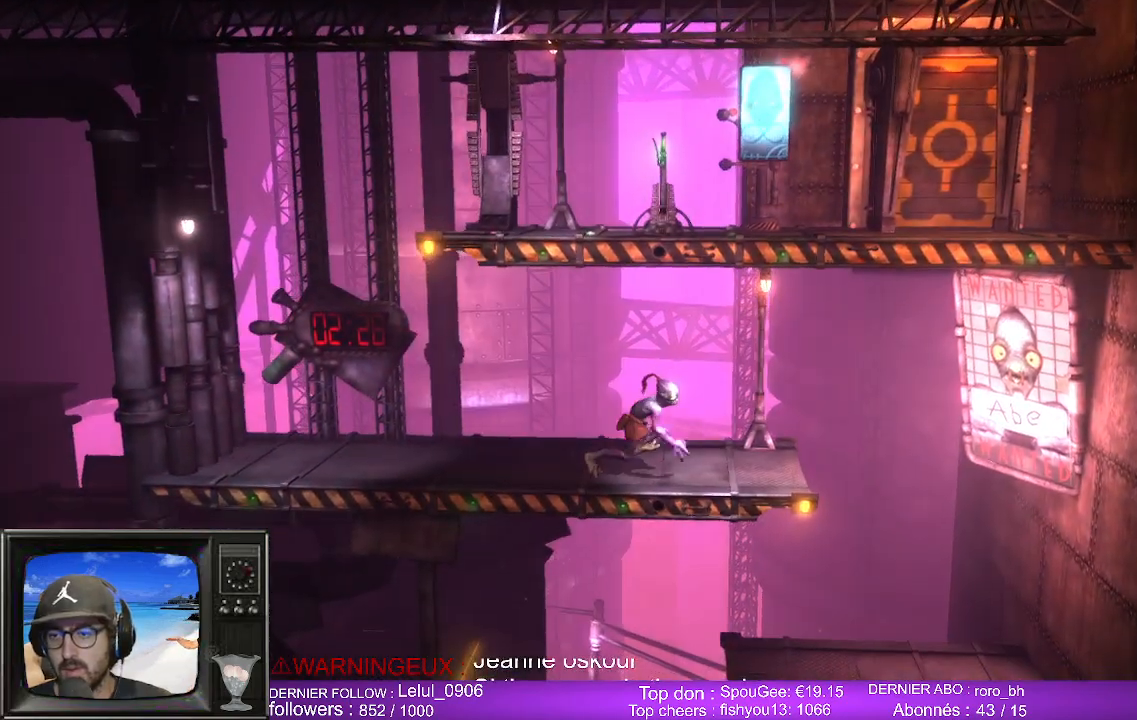
{"buttons": [], "left_stick": "right", "right_stick": "center", "events": [[83, "A", "up"]]}
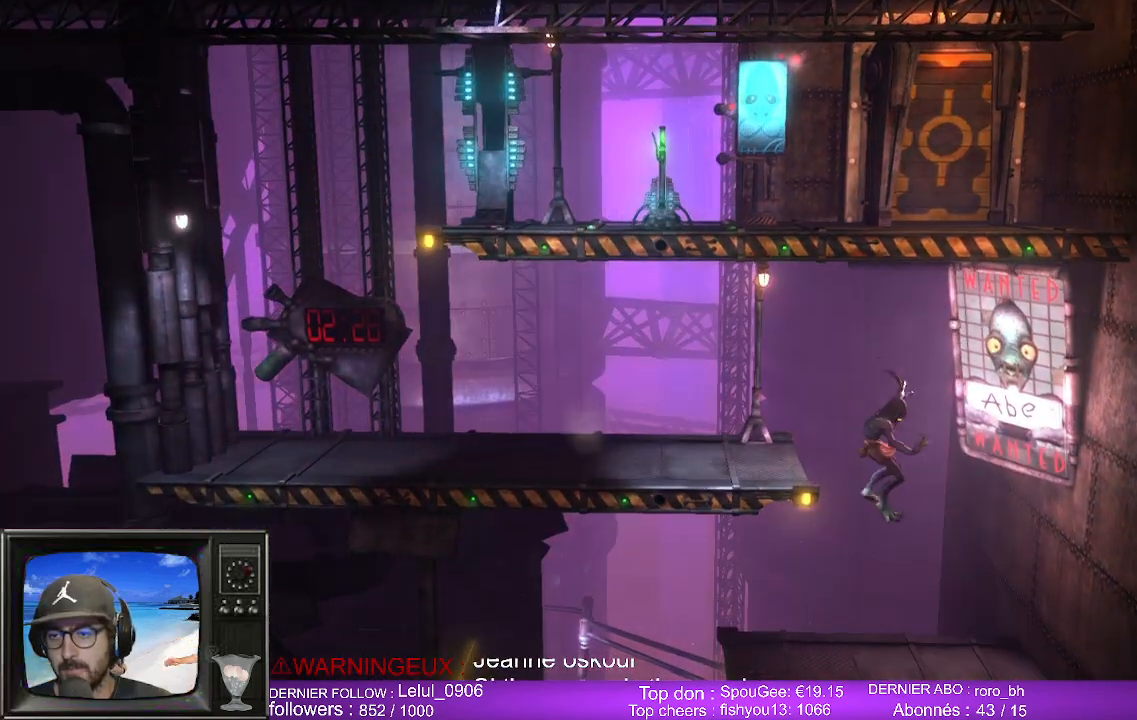
{"buttons": [], "left_stick": "left", "right_stick": "center", "events": [[83, "left_stick", "down-left"], [133, "left_stick", "left"]]}
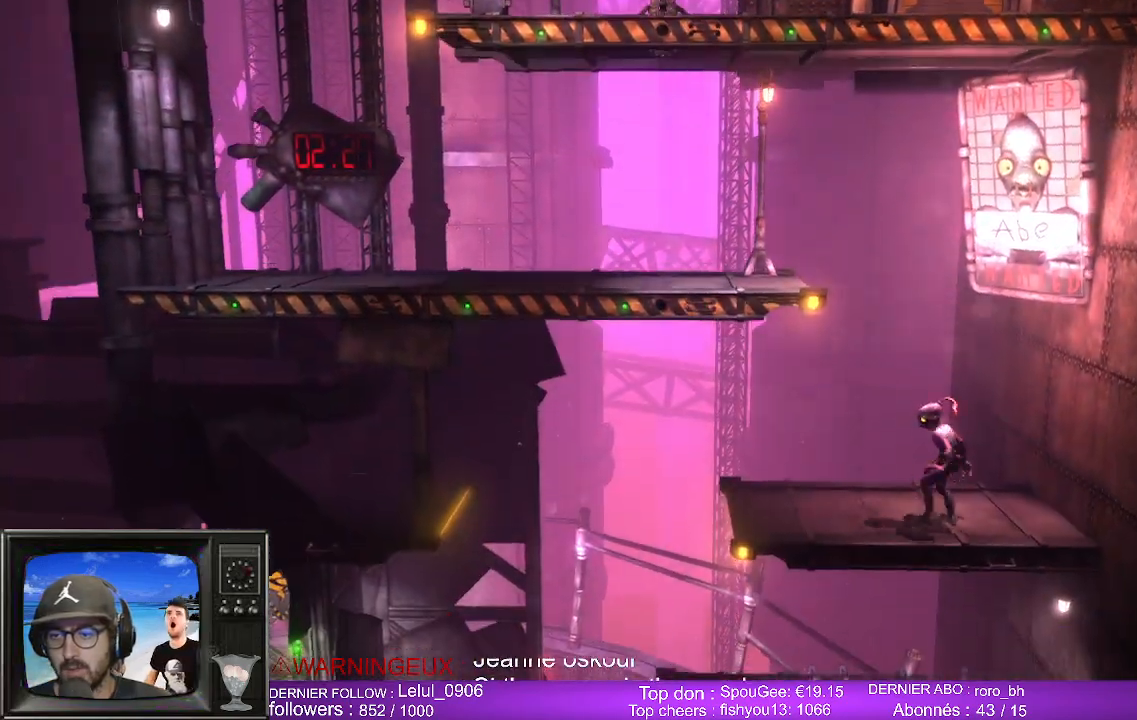
{"buttons": [], "left_stick": "left", "right_stick": "center", "events": []}
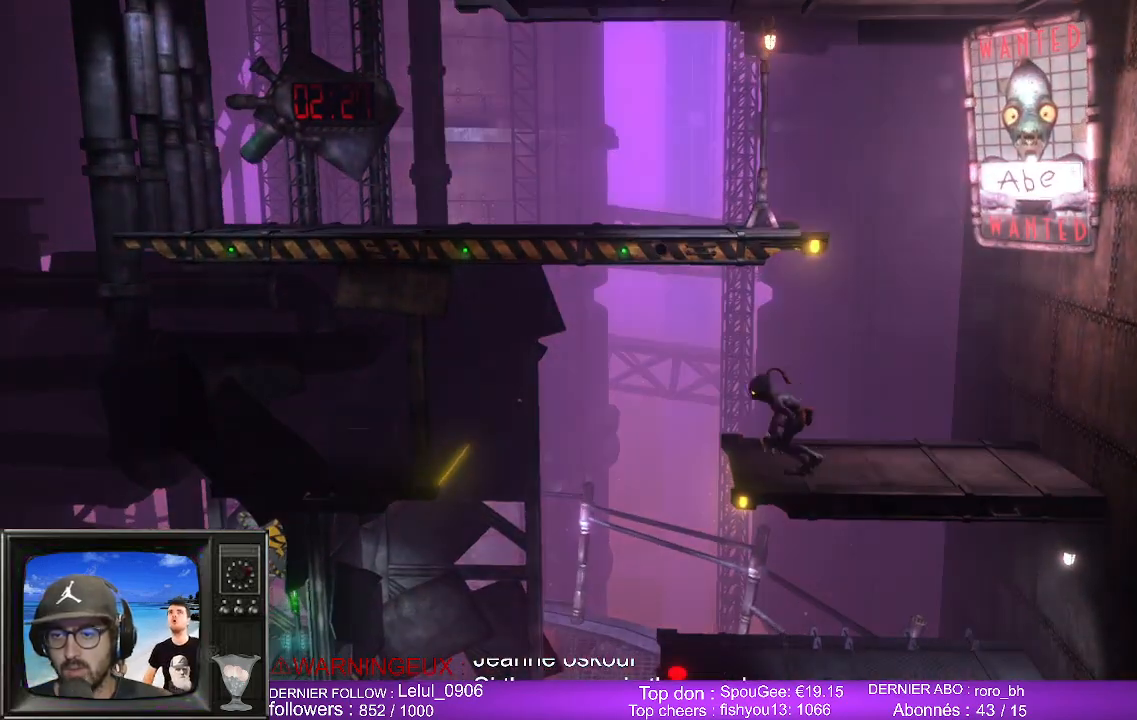
{"buttons": [], "left_stick": "left", "right_stick": "center", "events": [[100, "A", "down"], [350, "A", "up"]]}
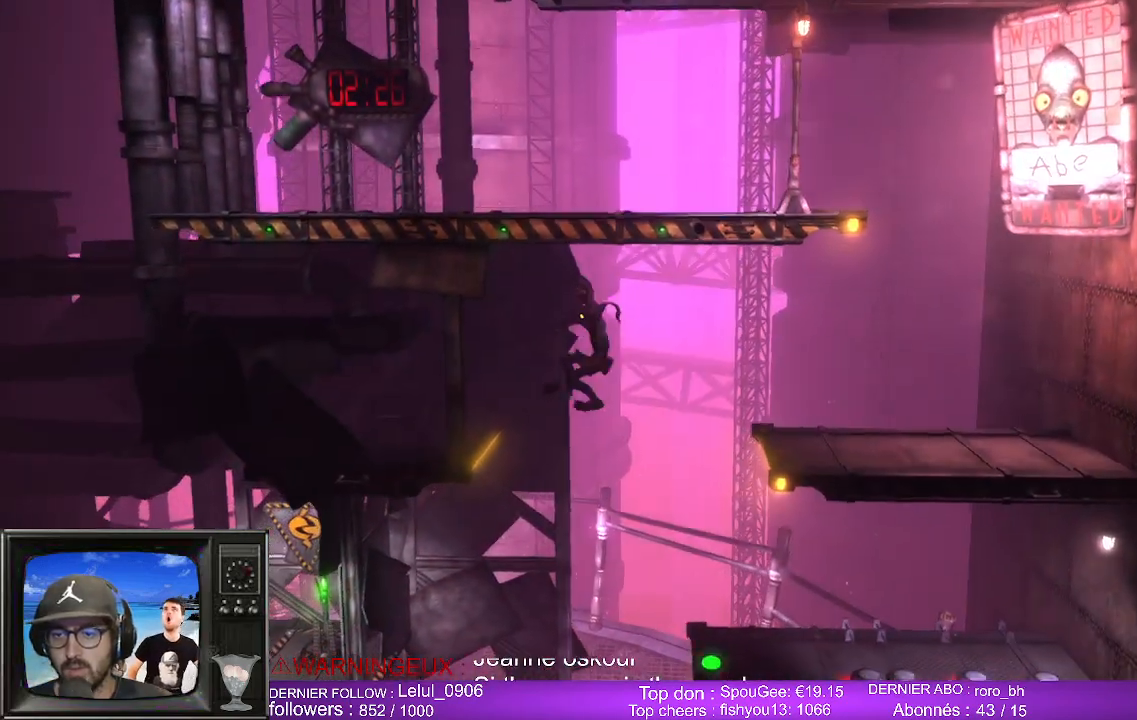
{"buttons": [], "left_stick": "left", "right_stick": "center", "events": []}
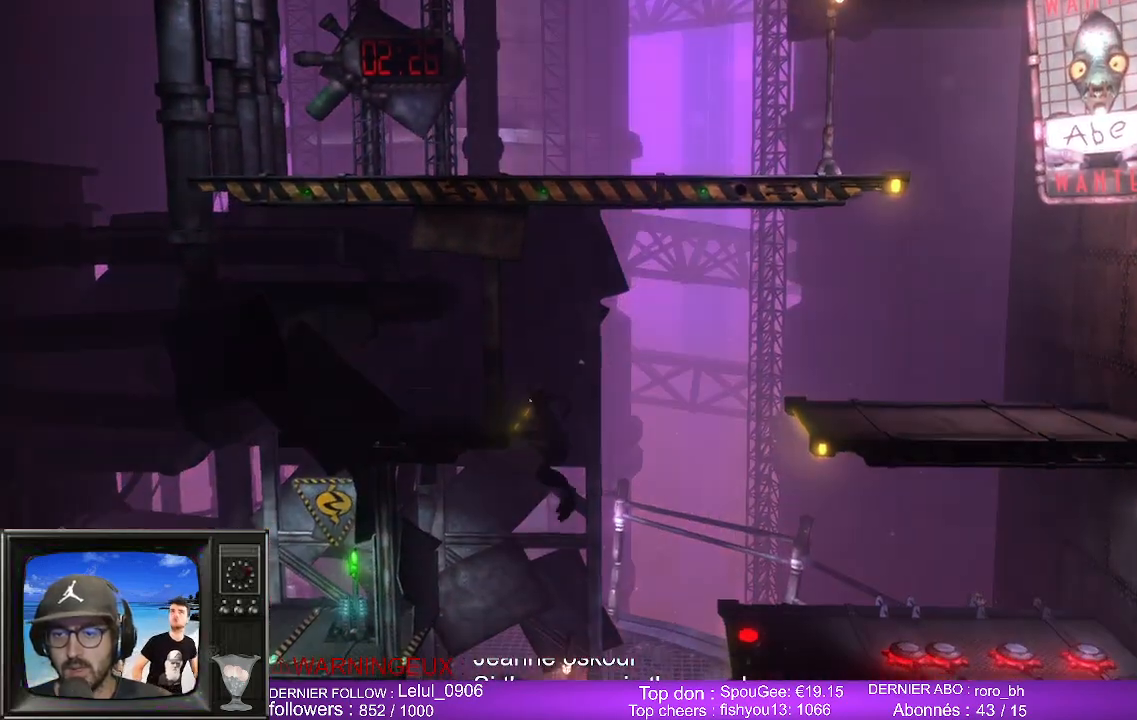
{"buttons": ["B"], "left_stick": "left", "right_stick": "center", "events": [[483, "B", "down"]]}
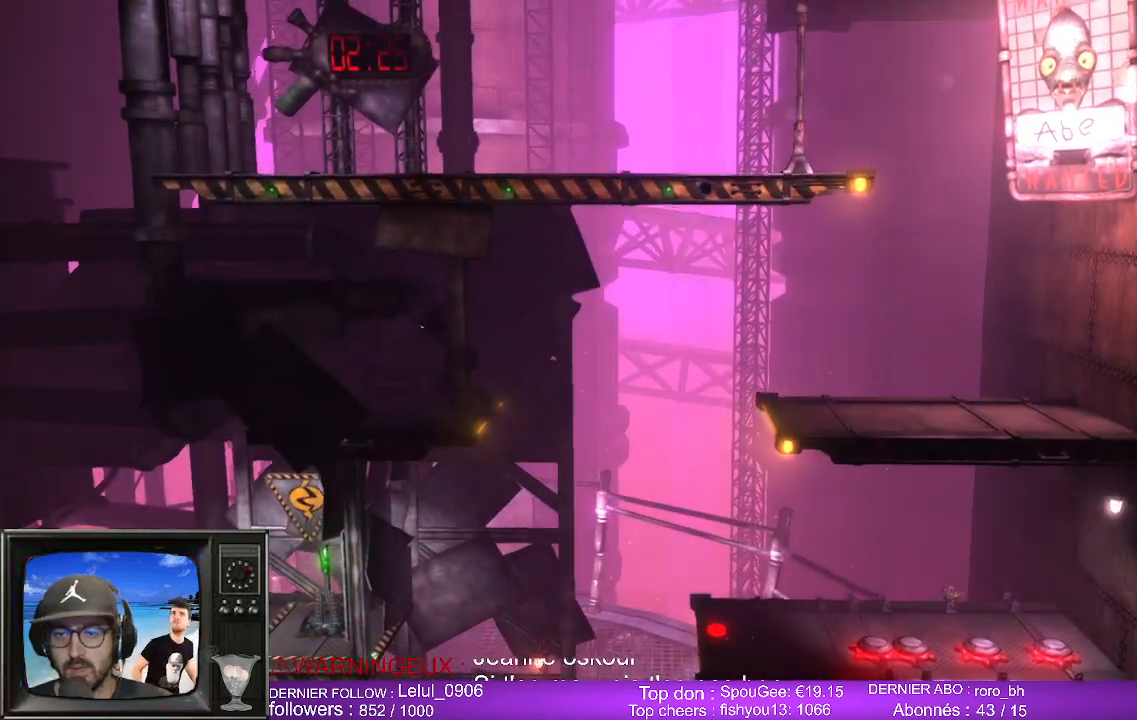
{"buttons": [], "left_stick": "left", "right_stick": "center", "events": [[83, "B", "up"]]}
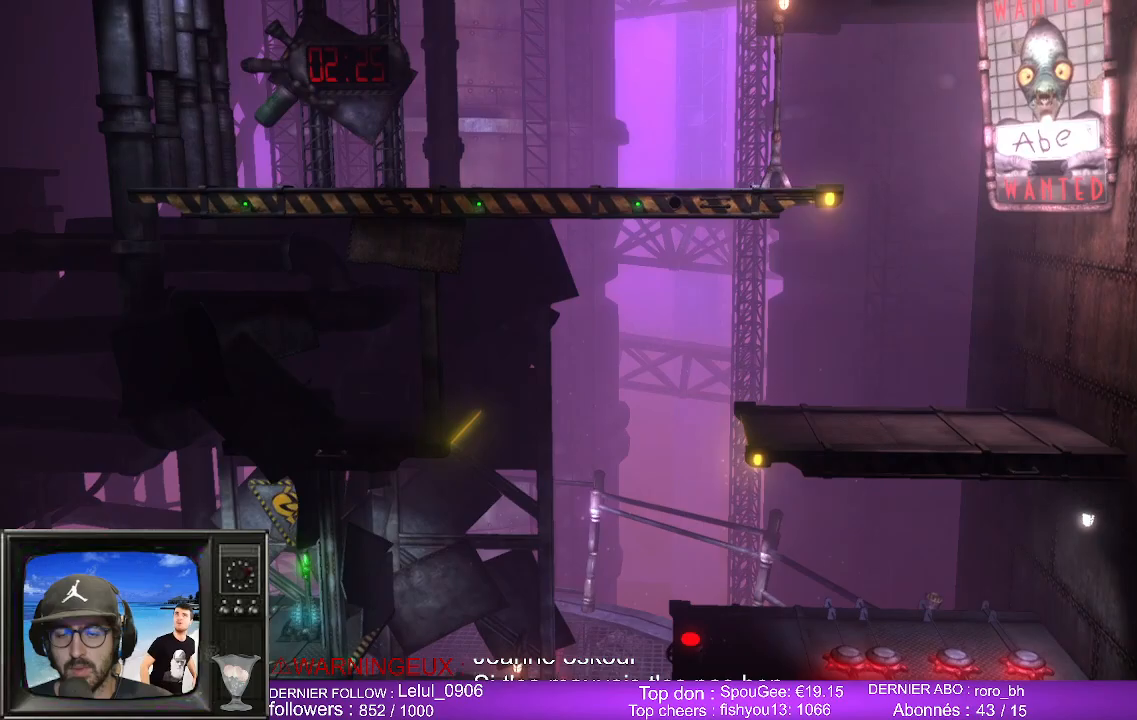
{"buttons": [], "left_stick": "right", "right_stick": "center", "events": [[333, "left_stick", "center"], [383, "left_stick", "right"]]}
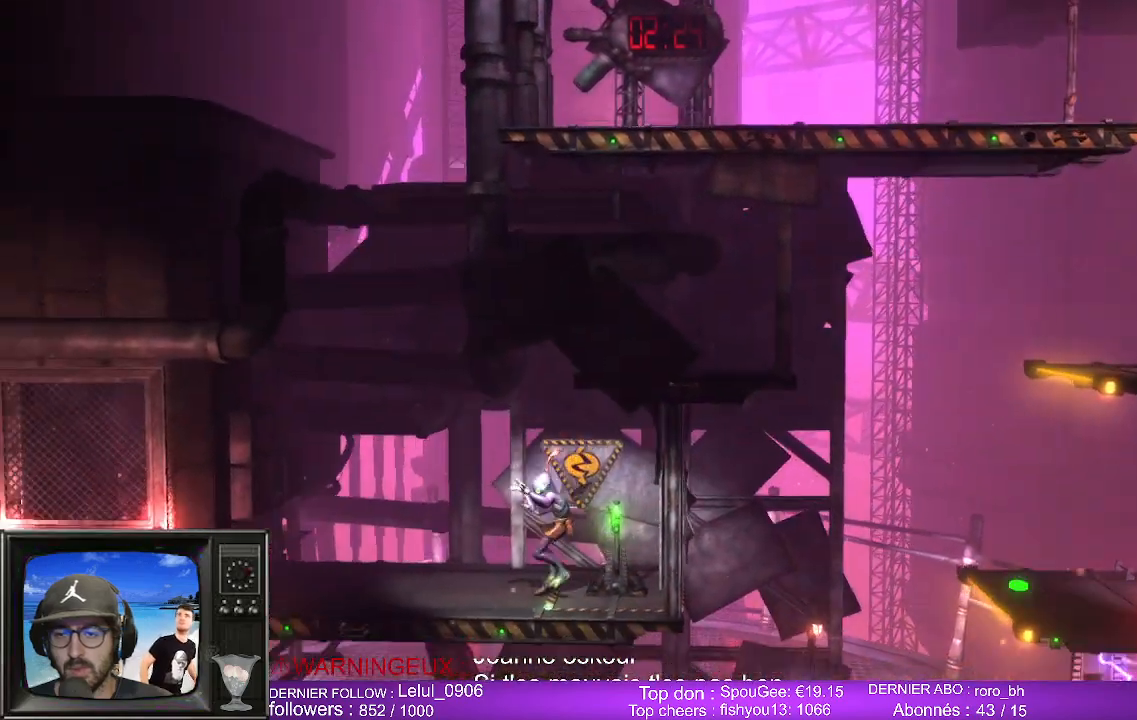
{"buttons": [], "left_stick": "center", "right_stick": "center", "events": [[133, "left_stick", "center"], [267, "X", "down"], [417, "X", "up"]]}
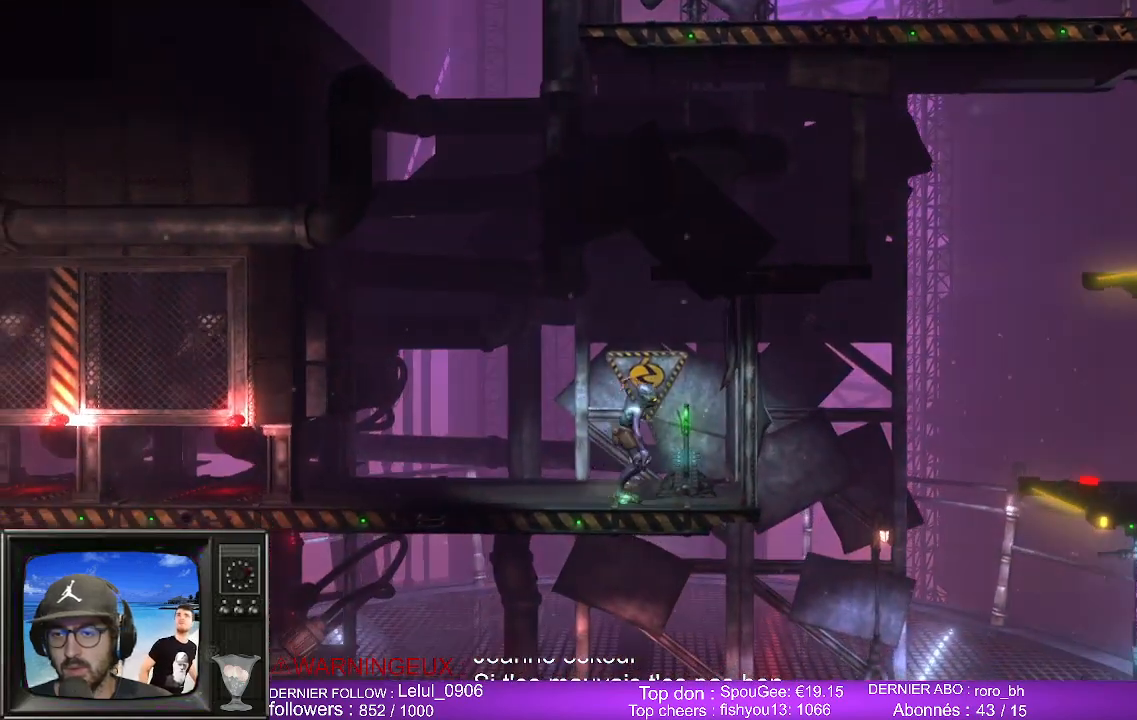
{"buttons": [], "left_stick": "center", "right_stick": "center", "events": [[33, "X", "down"], [167, "X", "up"], [250, "R1", "down"], [350, "R1", "up"]]}
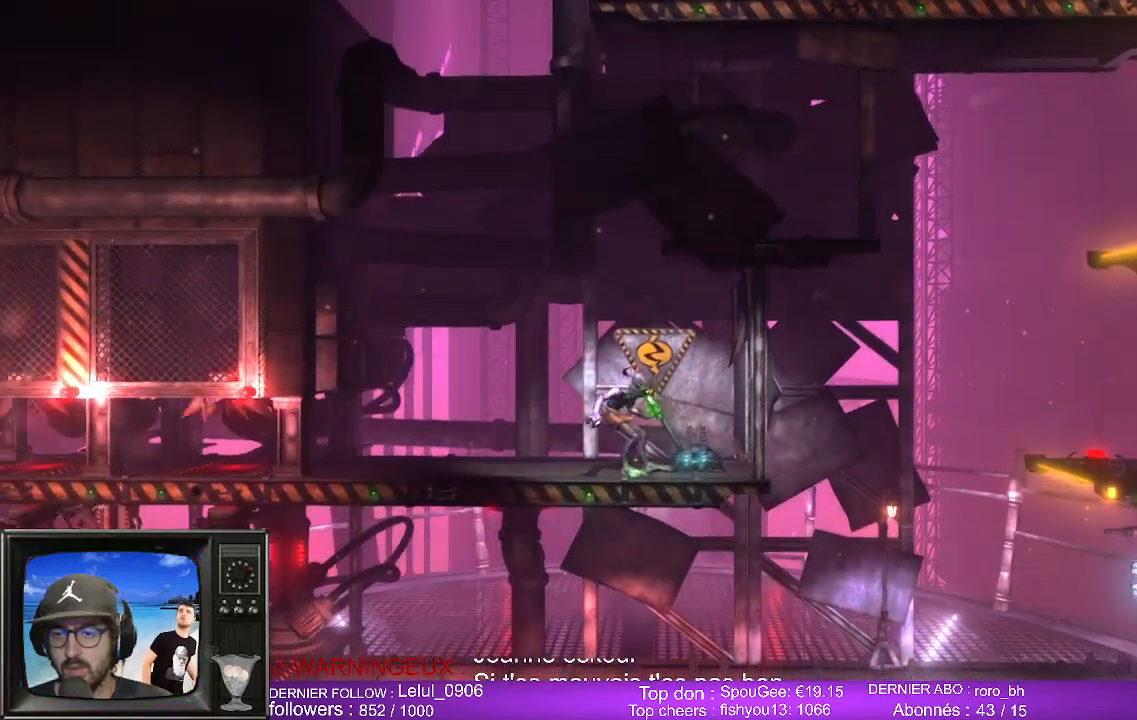
{"buttons": [], "left_stick": "left", "right_stick": "center", "events": [[17, "left_stick", "left"]]}
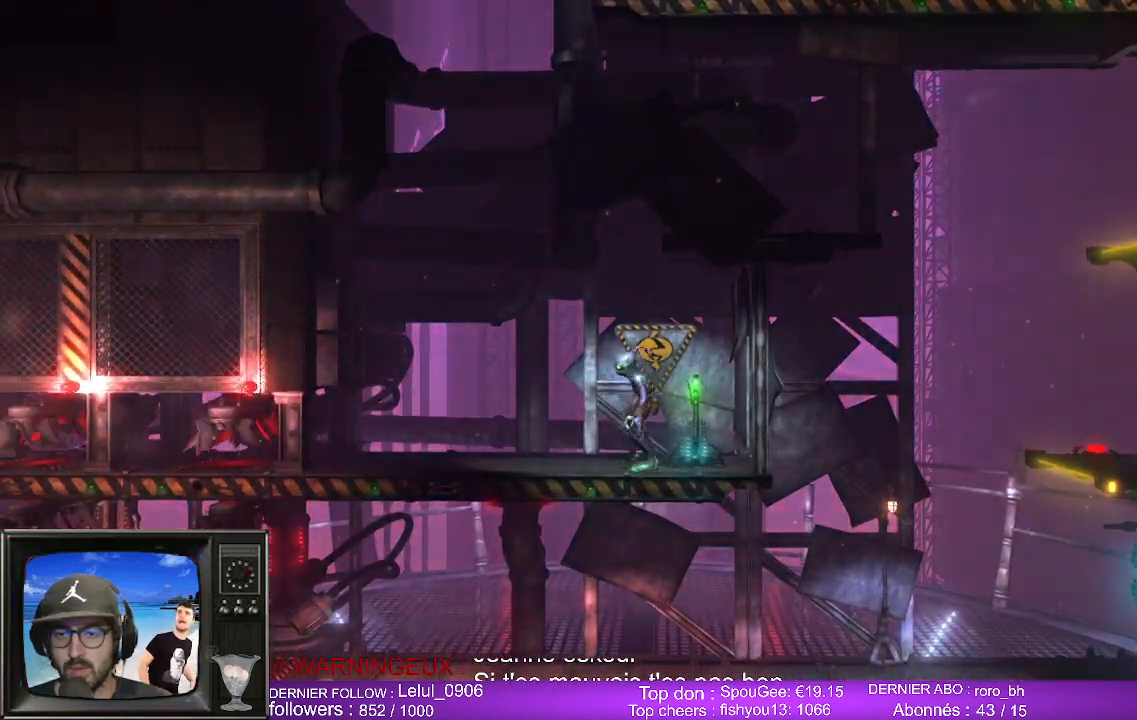
{"buttons": [], "left_stick": "left", "right_stick": "center", "events": []}
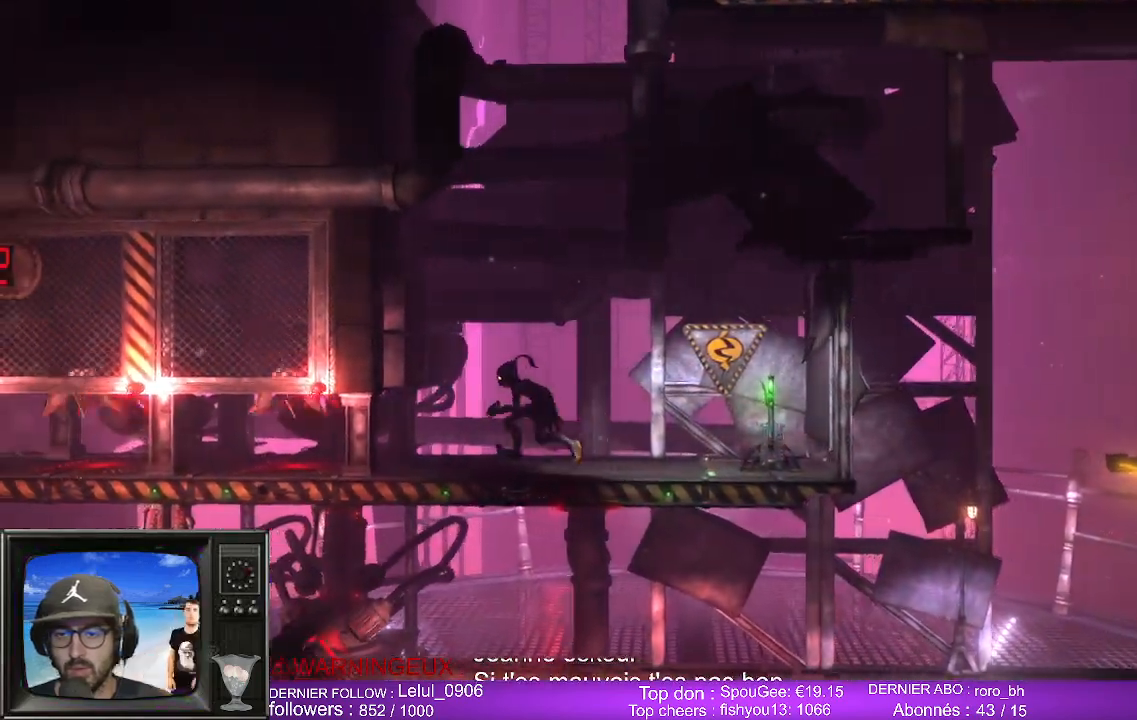
{"buttons": [], "left_stick": "left", "right_stick": "center", "events": [[67, "left_stick", "center"], [133, "B", "down"], [233, "B", "up"], [500, "left_stick", "left"]]}
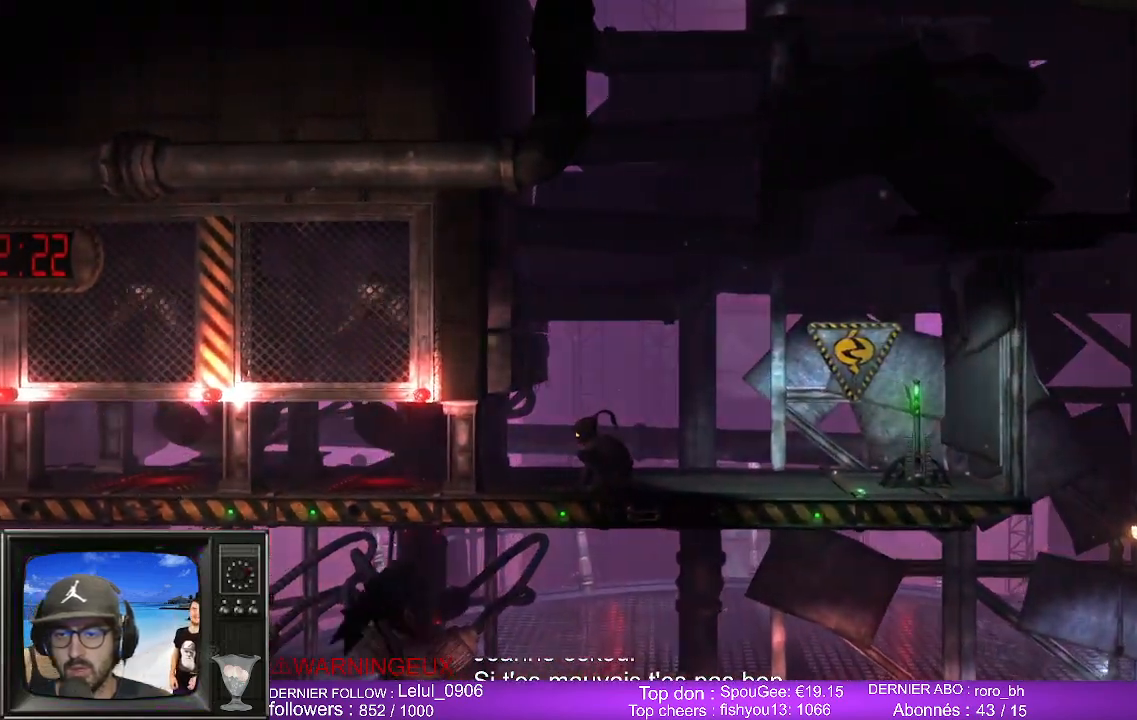
{"buttons": [], "left_stick": "center", "right_stick": "center", "events": [[267, "left_stick", "center"]]}
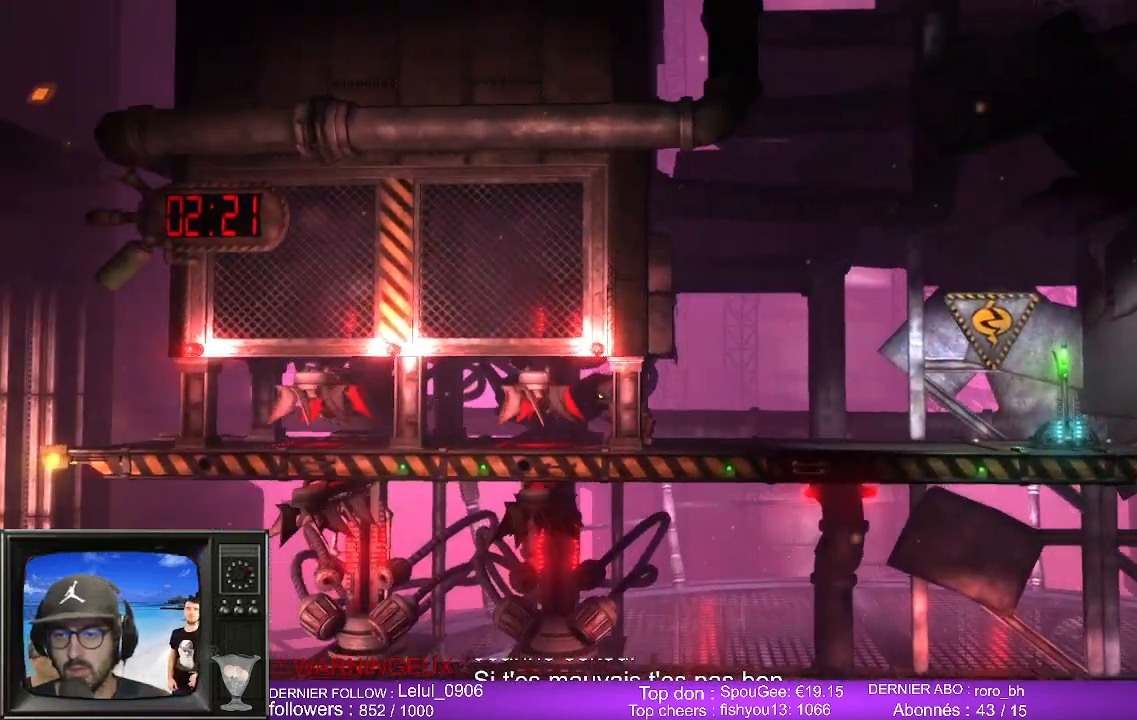
{"buttons": [], "left_stick": "center", "right_stick": "center", "events": []}
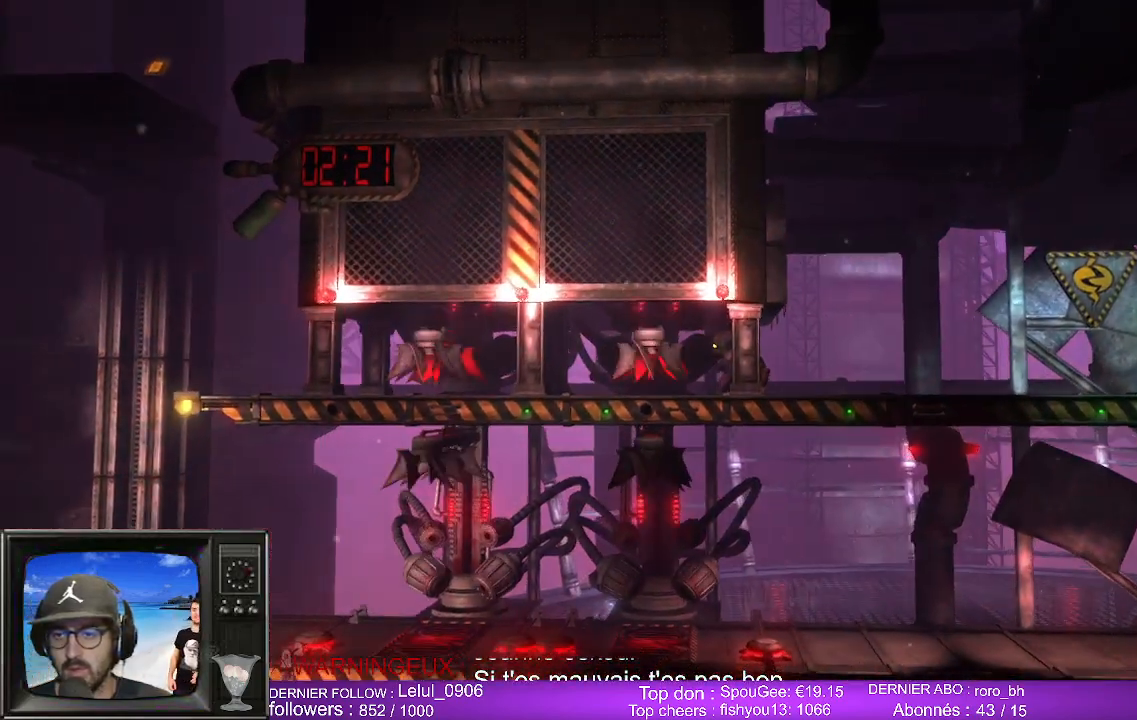
{"buttons": [], "left_stick": "center", "right_stick": "center", "events": []}
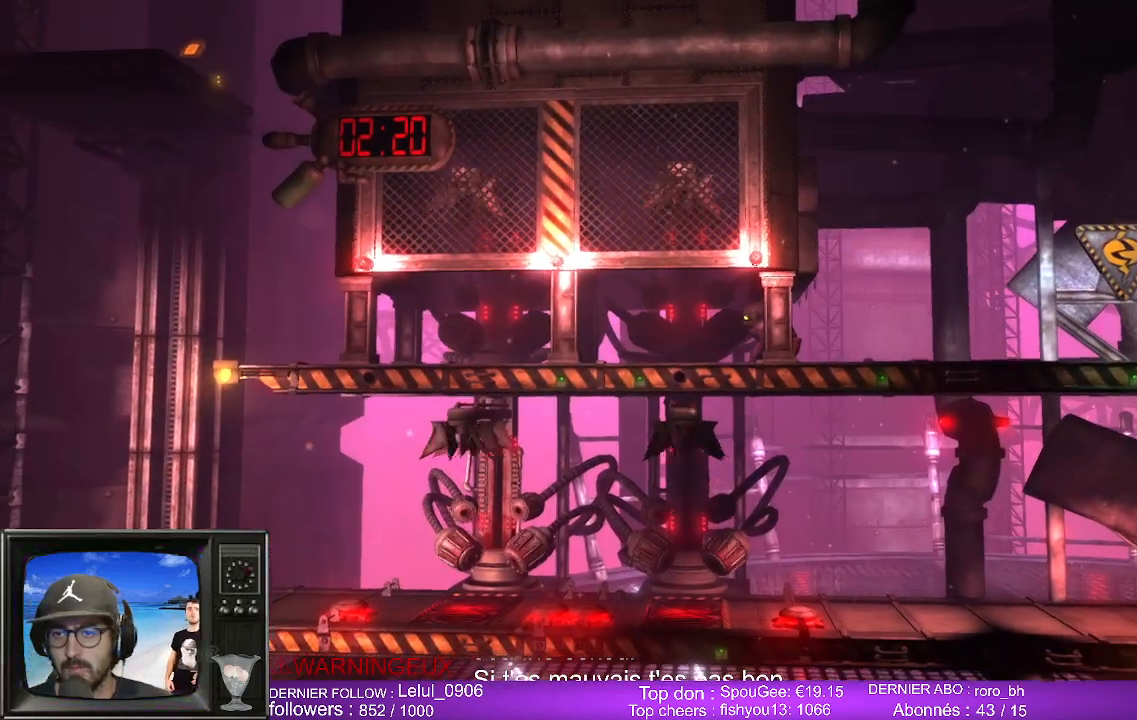
{"buttons": [], "left_stick": "center", "right_stick": "center", "events": []}
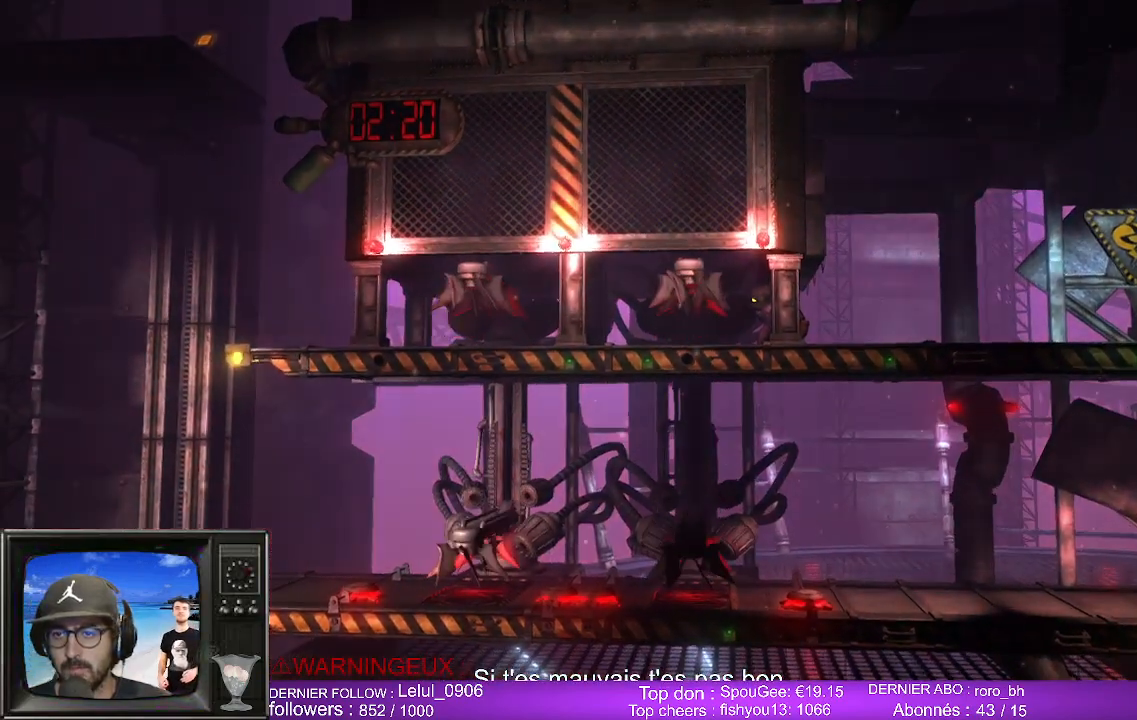
{"buttons": [], "left_stick": "center", "right_stick": "center", "events": []}
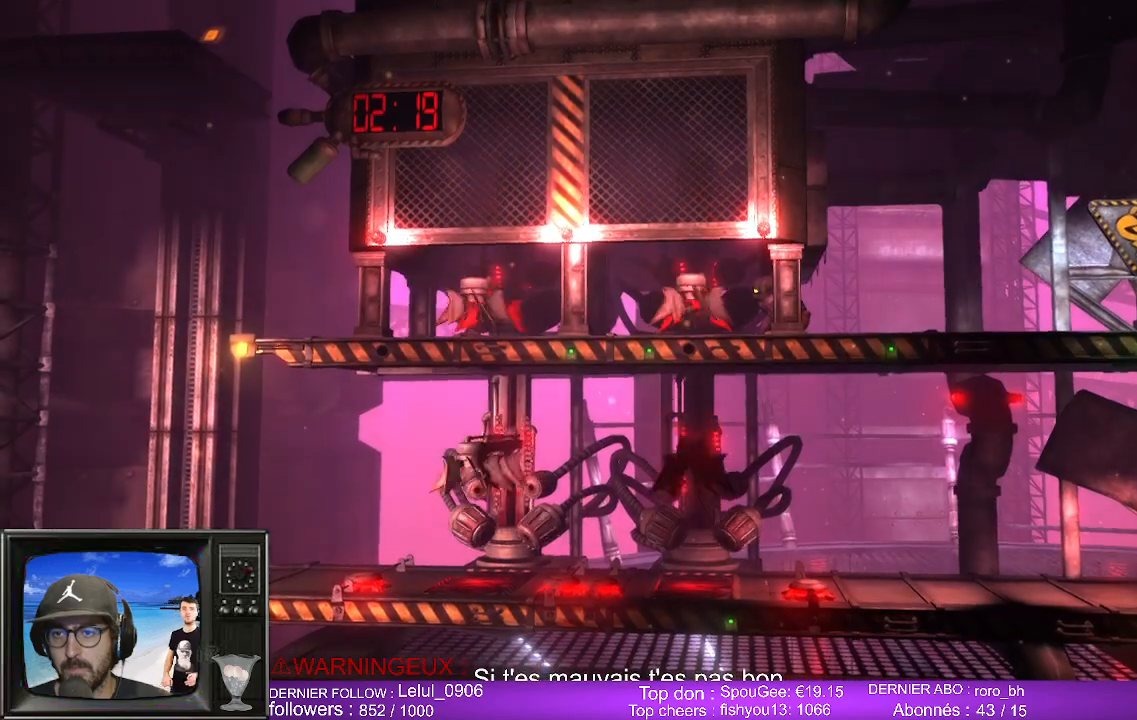
{"buttons": [], "left_stick": "center", "right_stick": "center", "events": []}
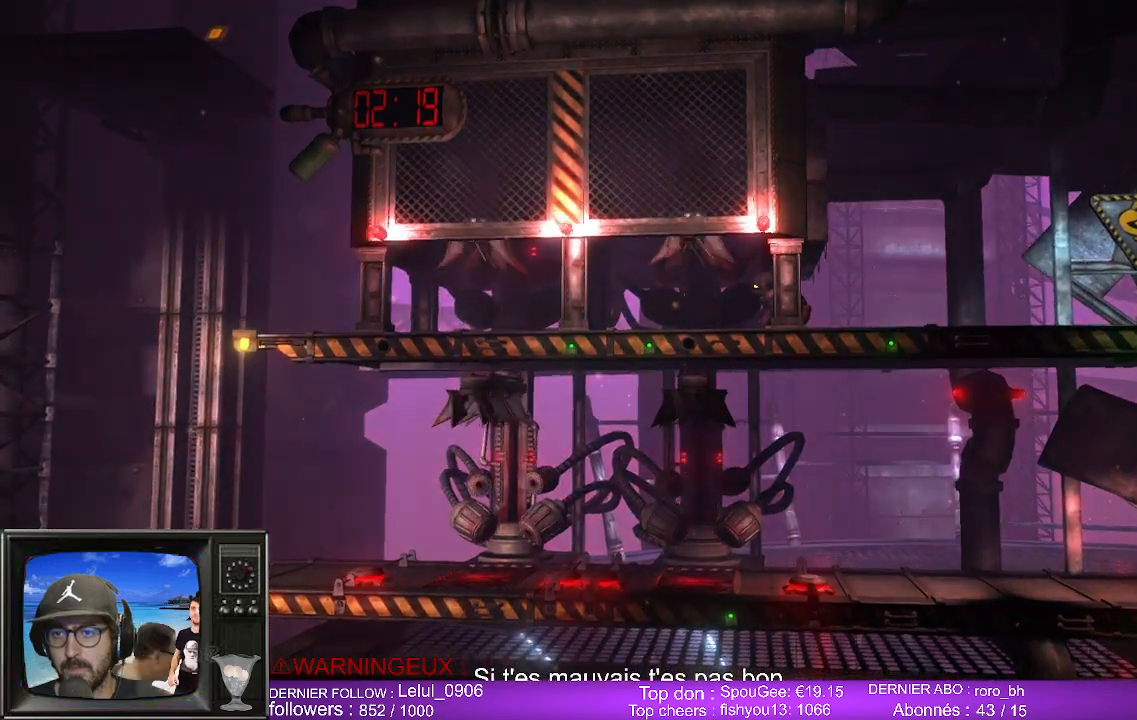
{"buttons": [], "left_stick": "center", "right_stick": "center", "events": []}
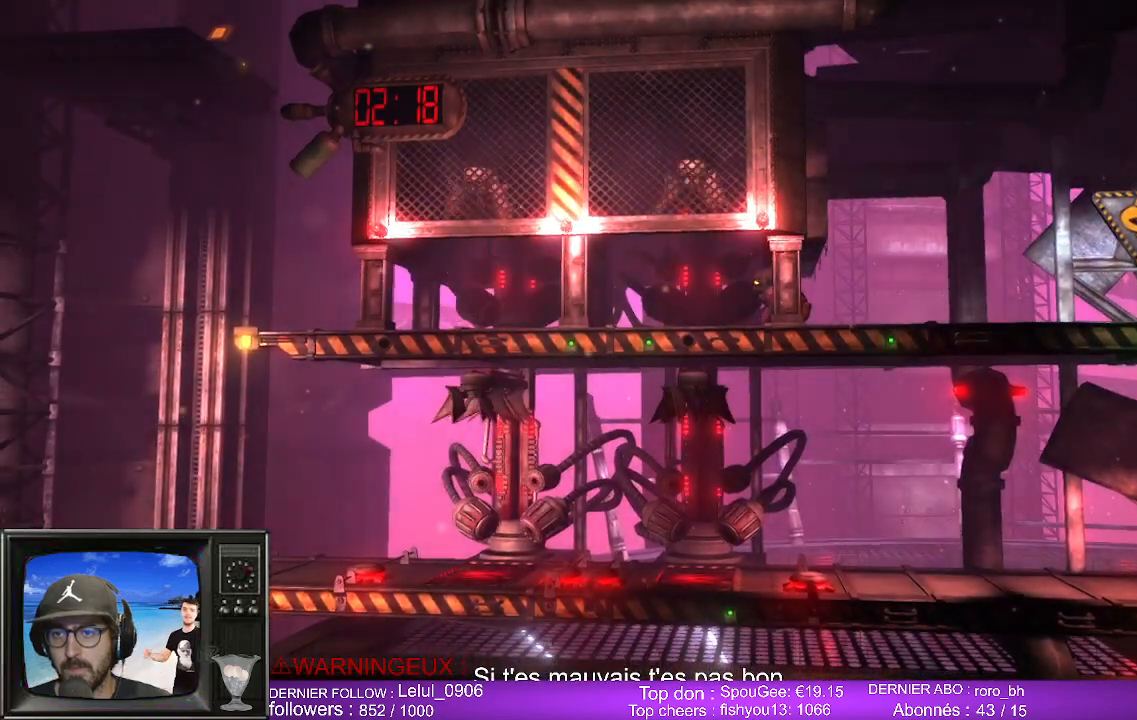
{"buttons": [], "left_stick": "center", "right_stick": "center", "events": []}